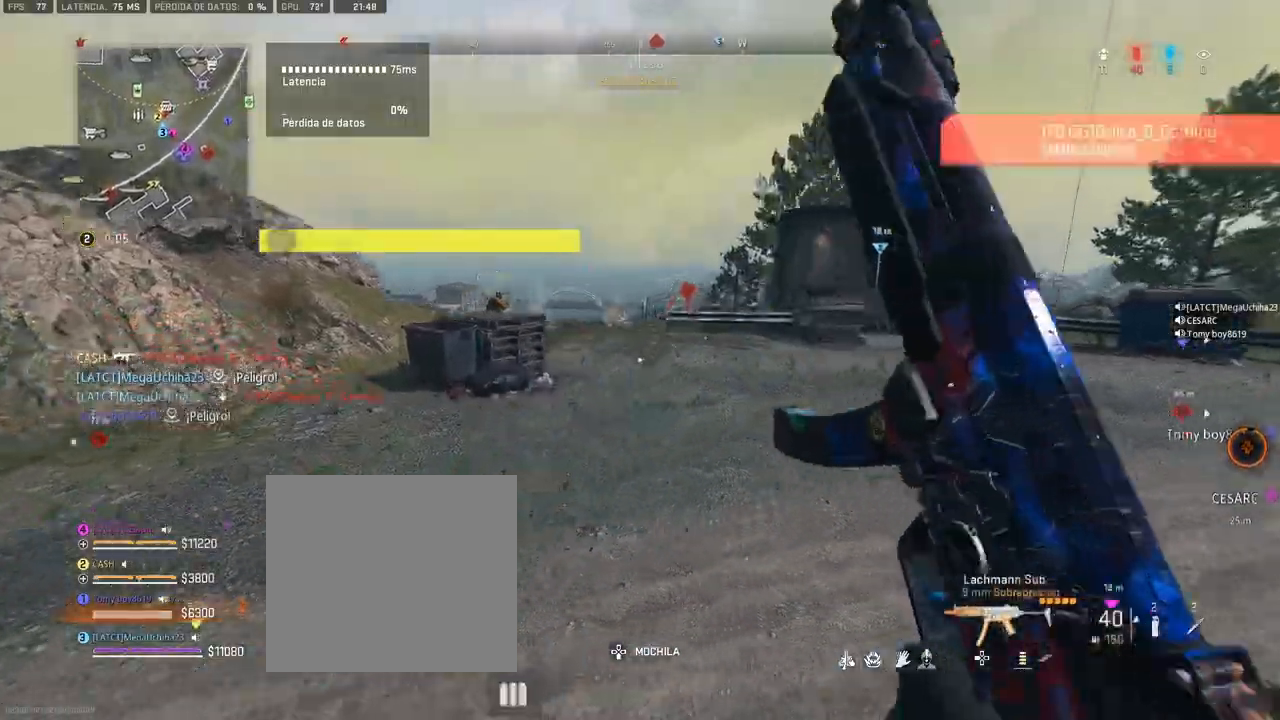
Gameplay with a controller (PlayStation layout); each line is a JSON object with the inputs held at the frame after it (dt_ms = milliseconds from this image to that frame). "button_events" lists button changes between this image and that frame as [ms after this image, input, new state], when the widget could be followed in between (sticks are given only as held states). Not read: TRIANGLE.
{"dt_ms": 500, "buttons": [], "left_stick": "up", "right_stick": "center"}
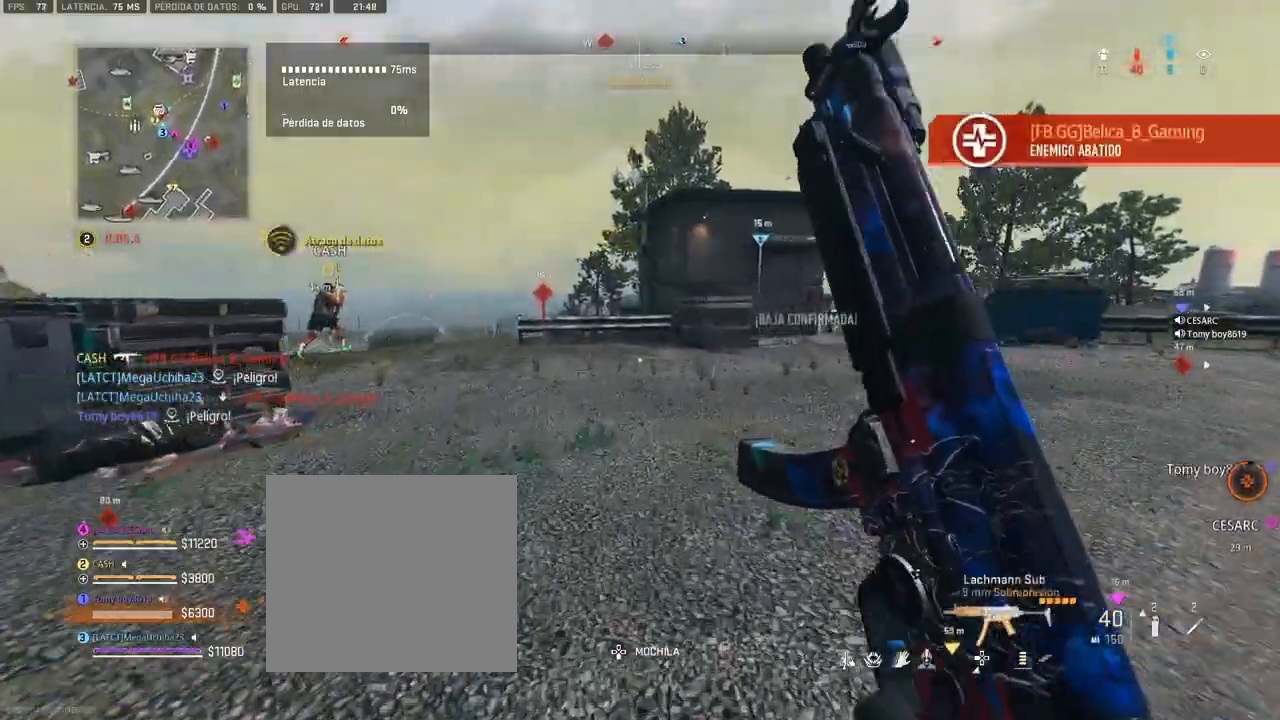
{"dt_ms": 1000, "buttons": [], "left_stick": "up", "right_stick": "center"}
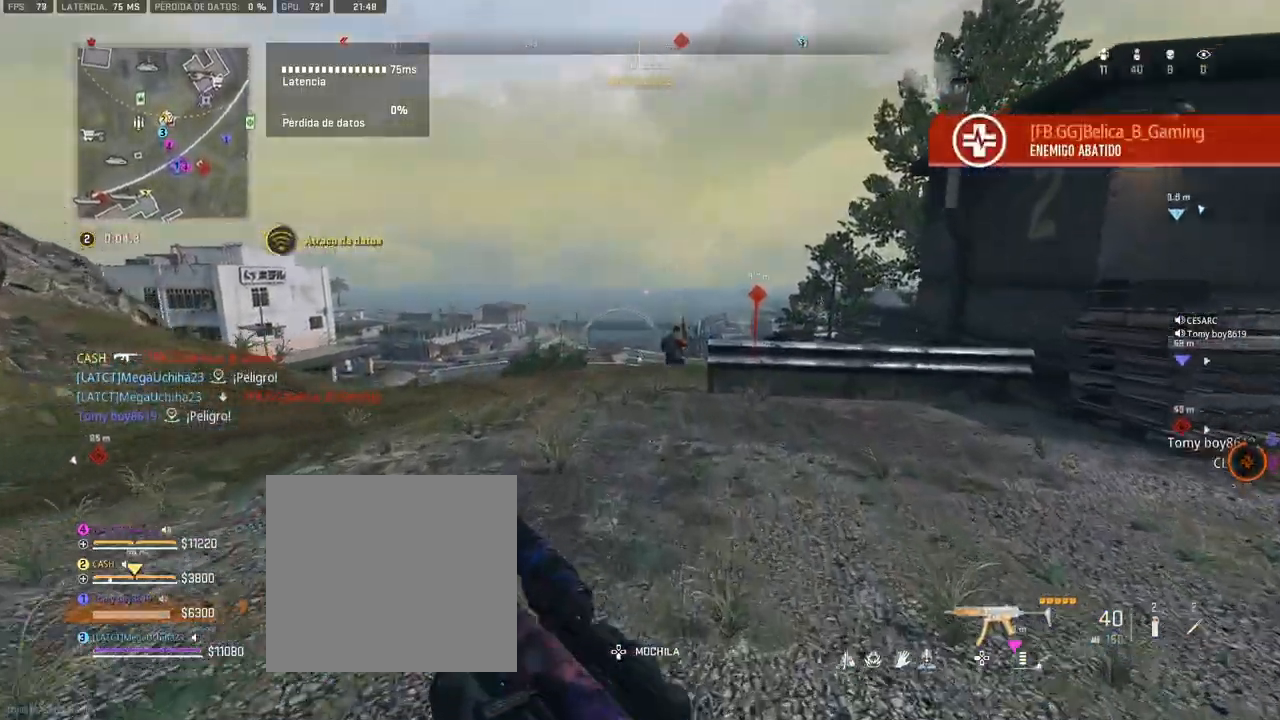
{"dt_ms": 500, "buttons": [], "left_stick": "up", "right_stick": "center", "button_events": []}
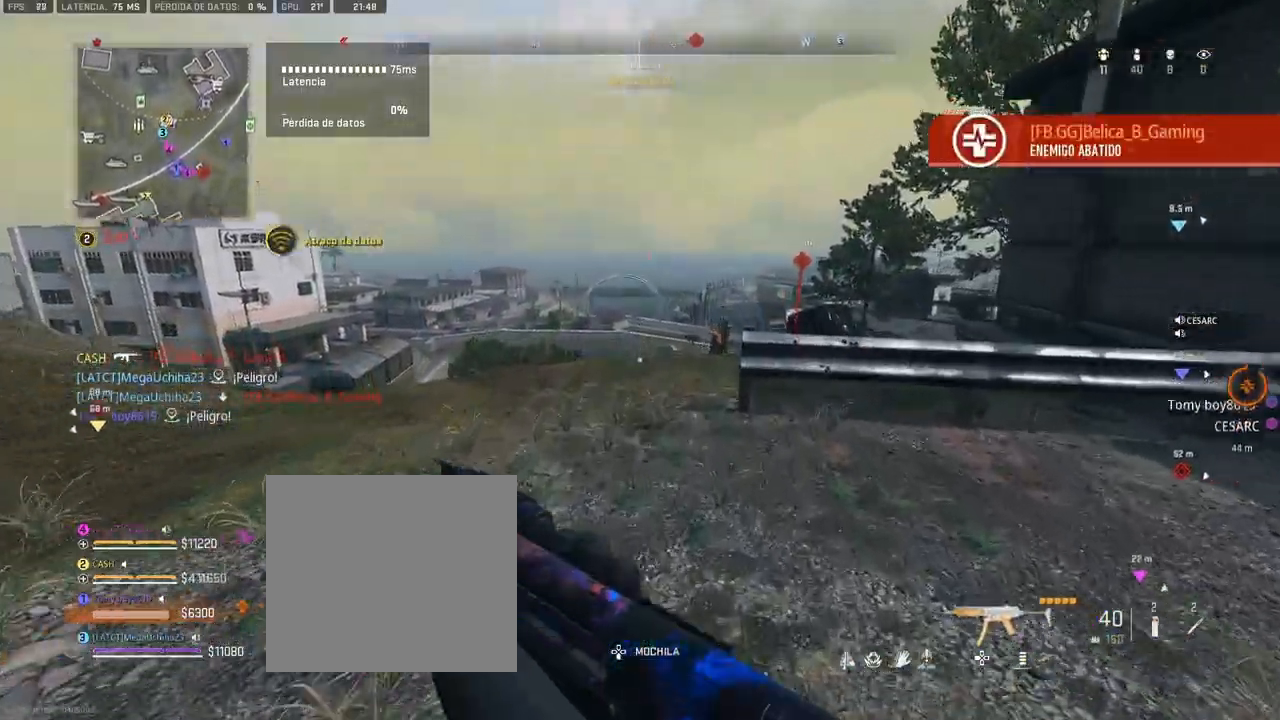
{"dt_ms": 500, "buttons": [], "left_stick": "up", "right_stick": "center", "button_events": []}
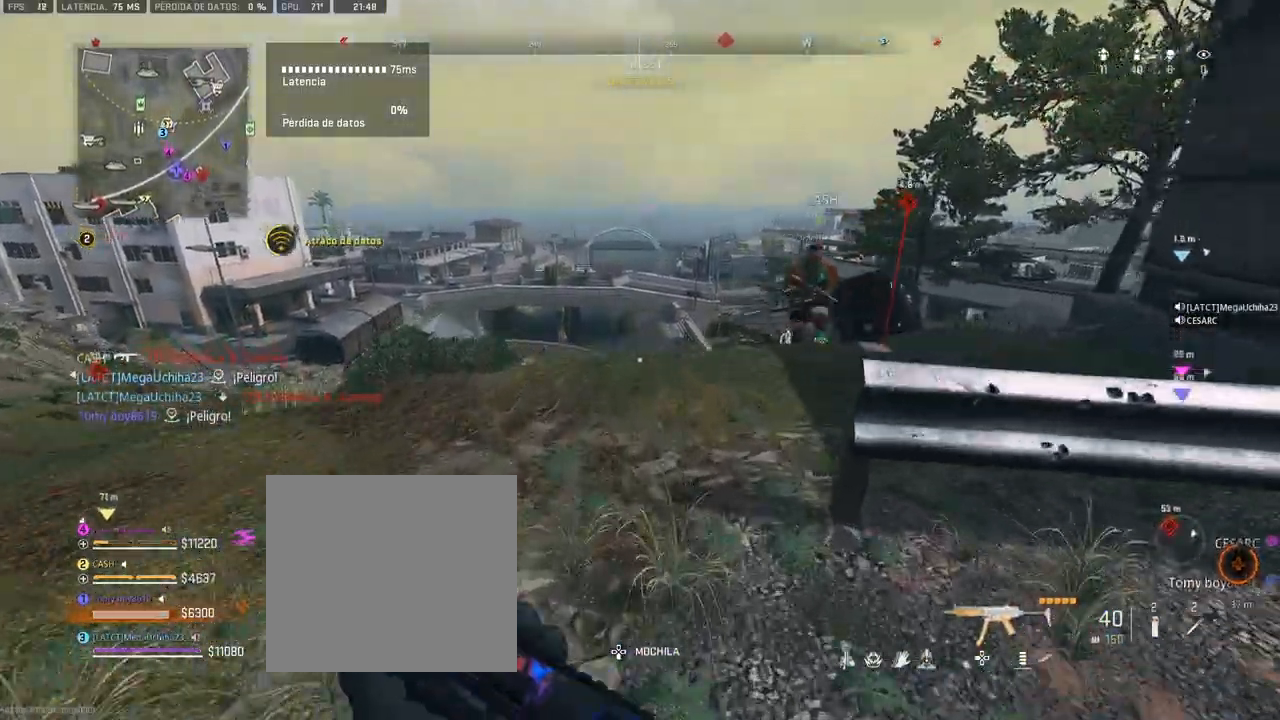
{"dt_ms": 1000, "buttons": [], "left_stick": "up", "right_stick": "center"}
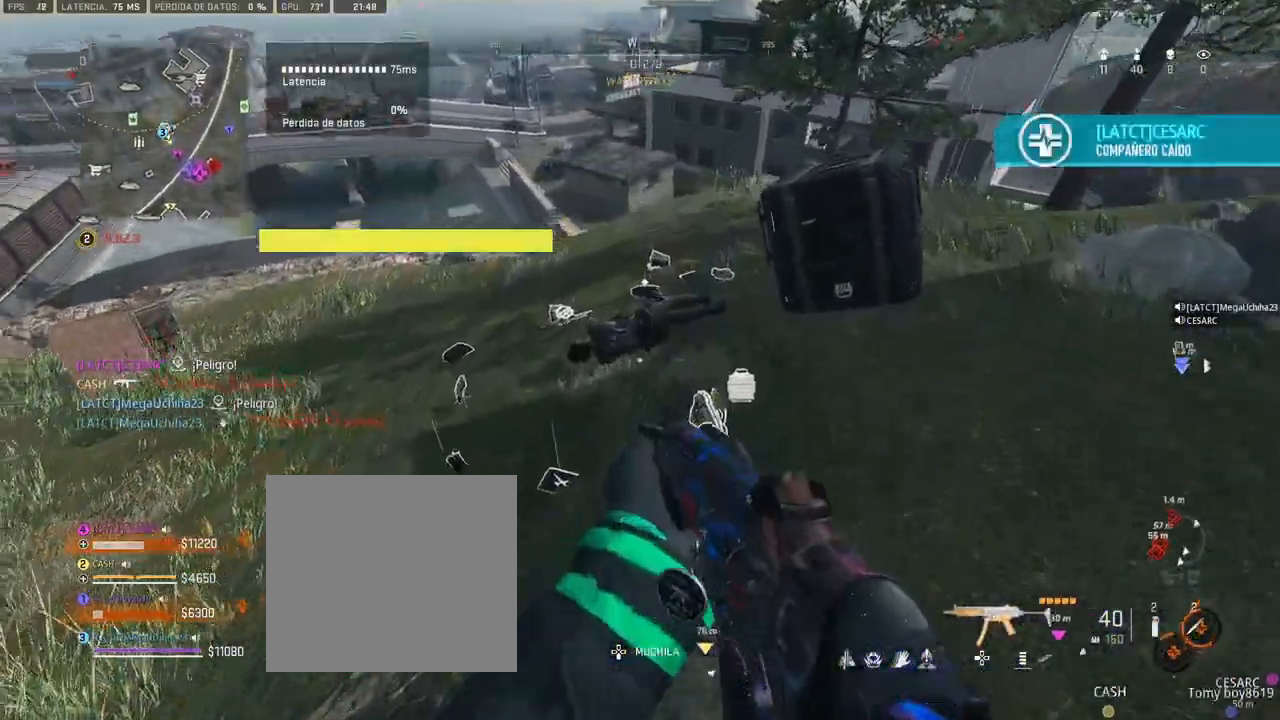
{"dt_ms": 500, "buttons": [], "left_stick": "up", "right_stick": "center", "button_events": []}
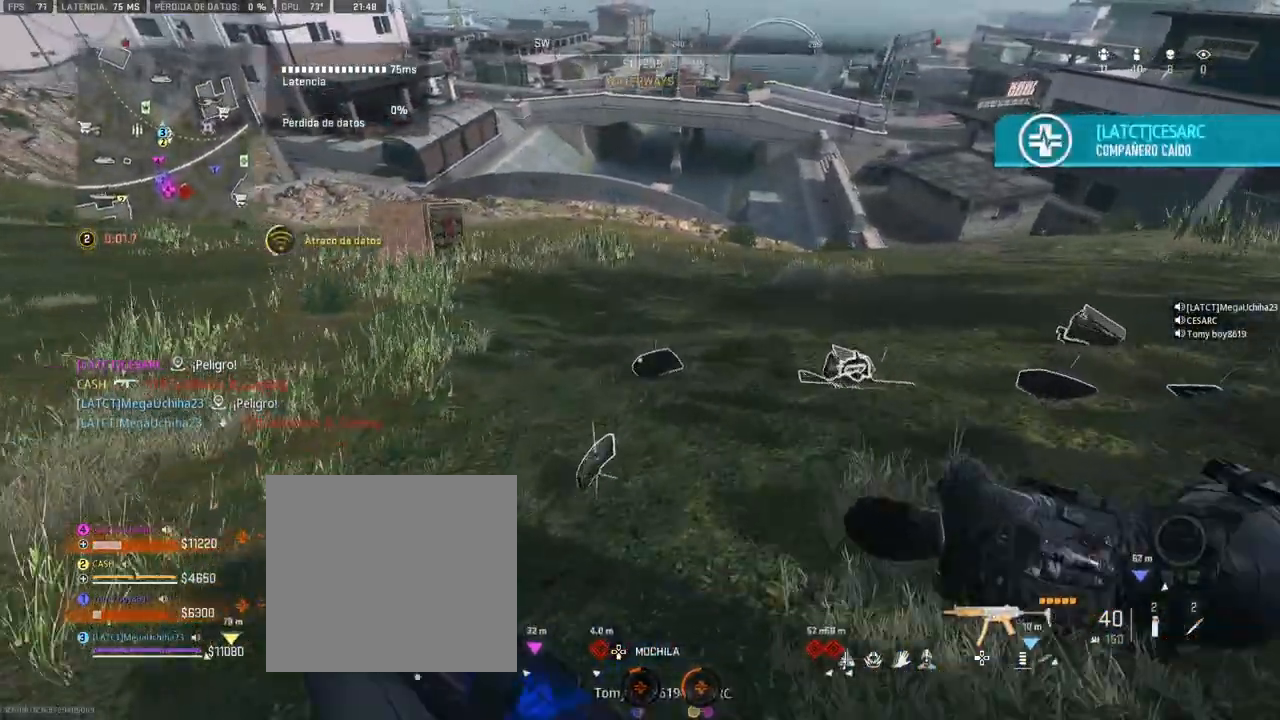
{"dt_ms": 500, "buttons": [], "left_stick": "up", "right_stick": "up-right", "button_events": []}
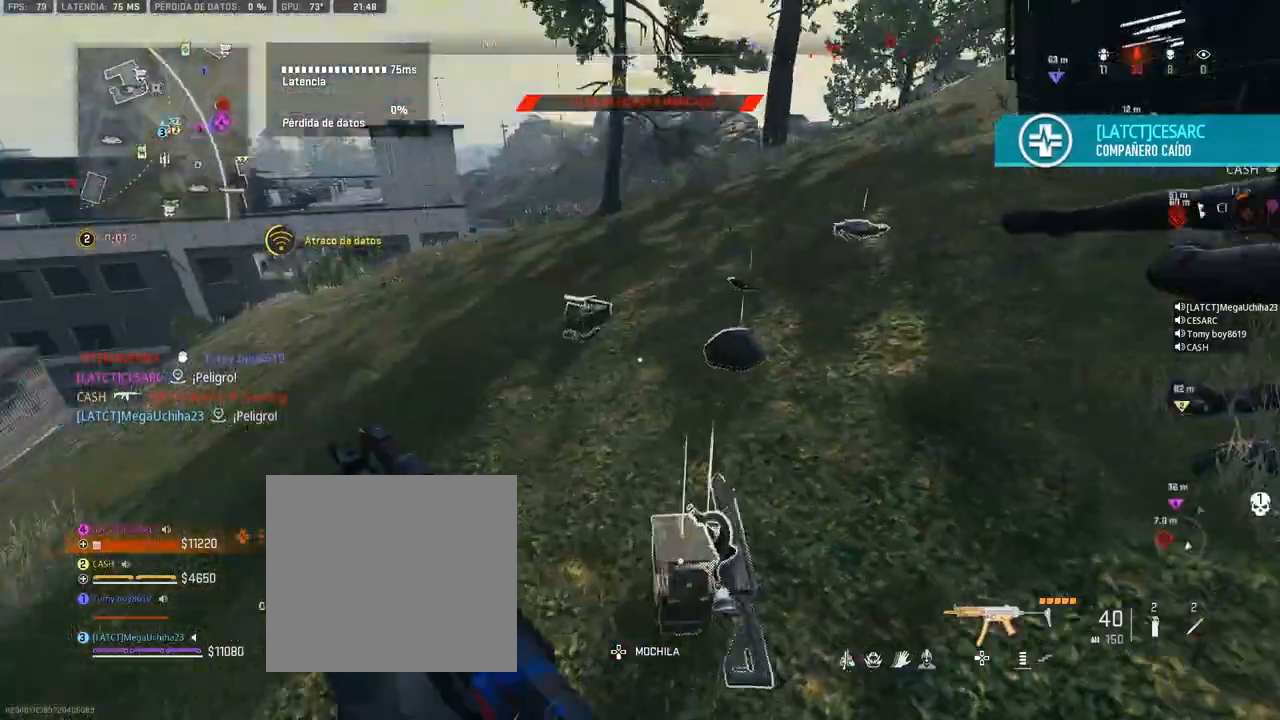
{"dt_ms": 500, "buttons": [], "left_stick": "up", "right_stick": "up-right", "button_events": []}
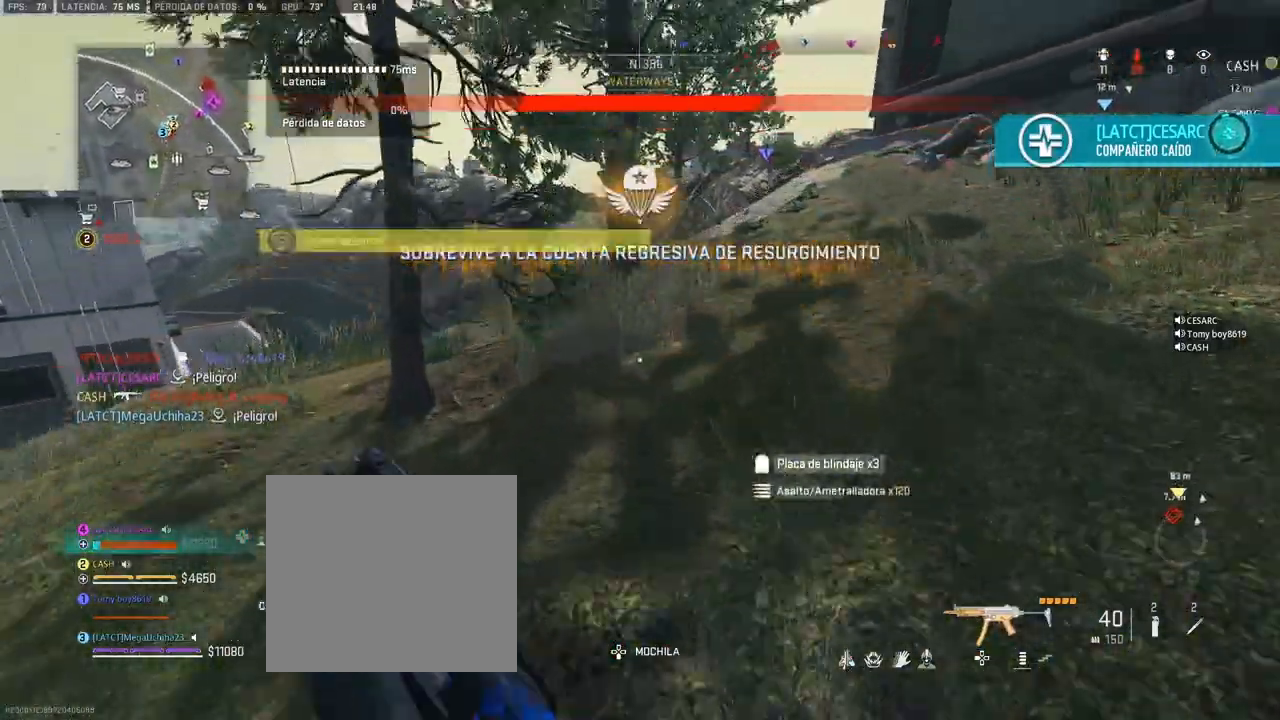
{"dt_ms": 500, "buttons": [], "left_stick": "up", "right_stick": "up-right", "button_events": []}